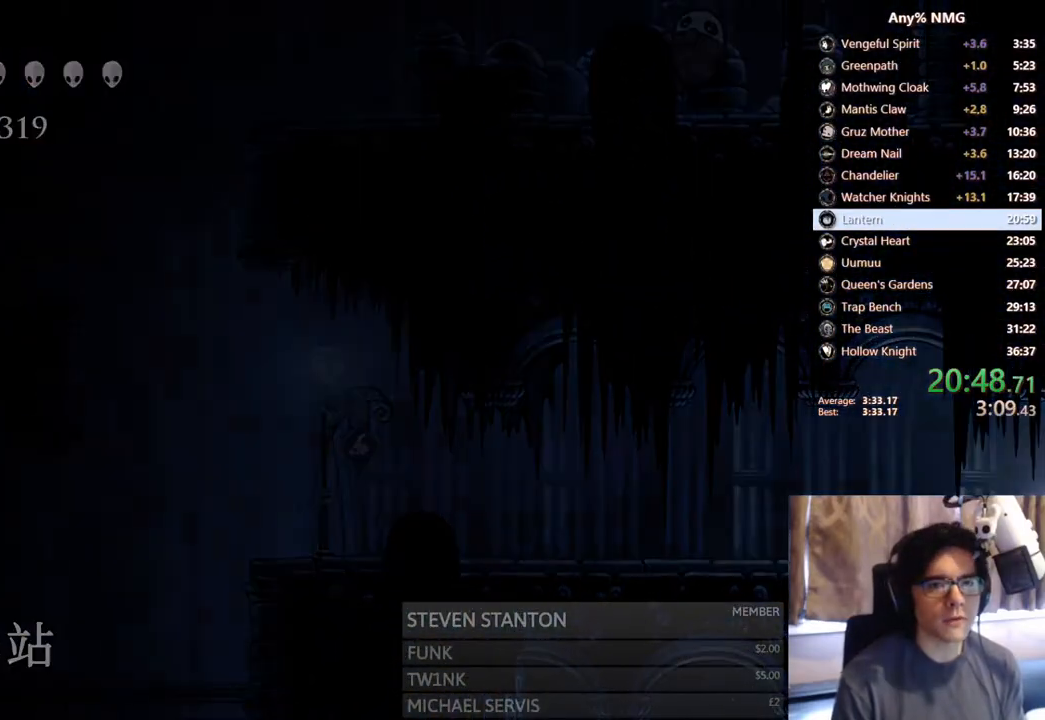
Gameplay with a controller (Xbox layout); each line is a JSON object with the inputs held at the frame after it. "events" lists button and stick changes between this image and that frame as [ms after this image, input, new state], when the widget could be followed in between. Not read: HOME L3 R3.
{"buttons": [], "left_stick": "center", "right_stick": "center", "events": [[33, "R2", "up"], [317, "DPAD_RIGHT", "up"]]}
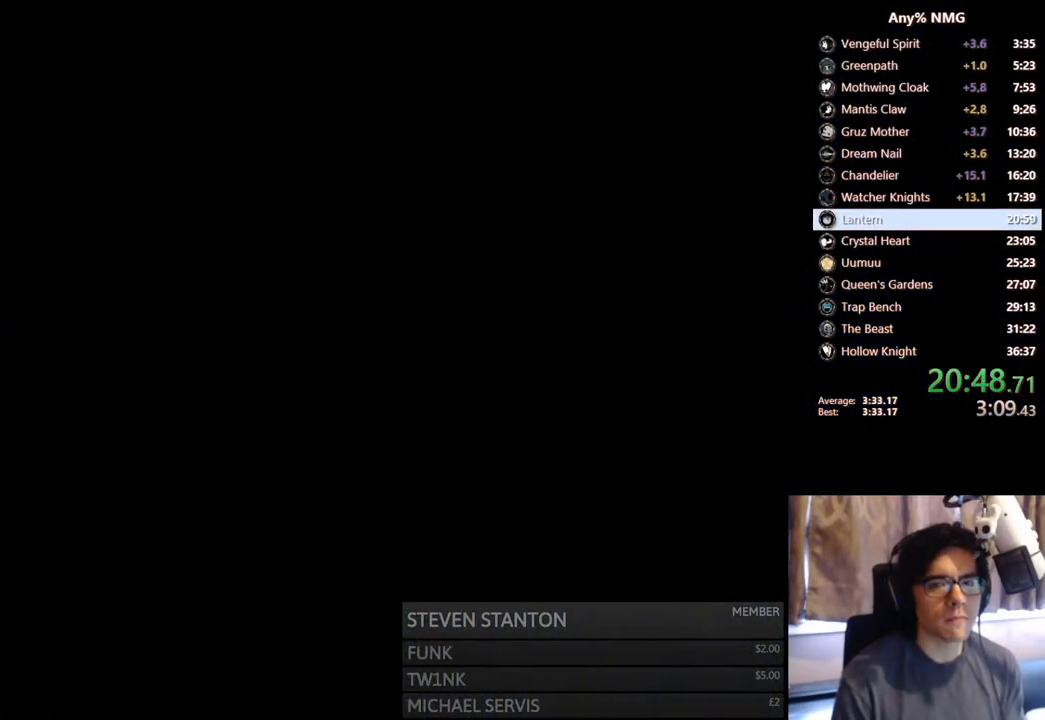
{"buttons": [], "left_stick": "center", "right_stick": "center", "events": []}
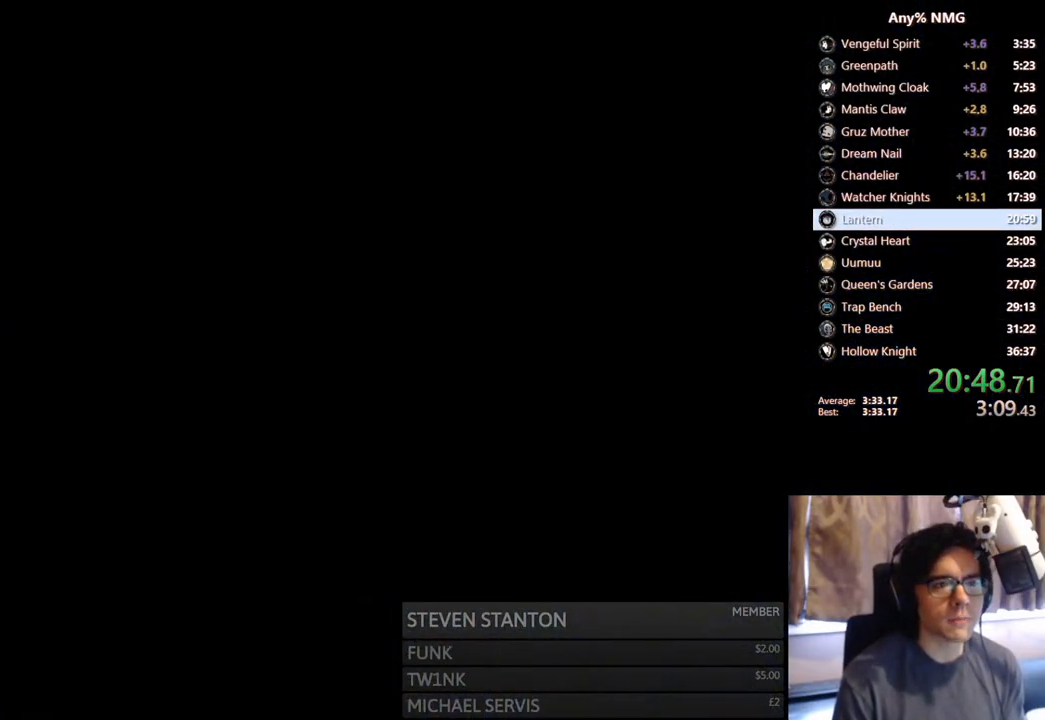
{"buttons": [], "left_stick": "center", "right_stick": "center", "events": []}
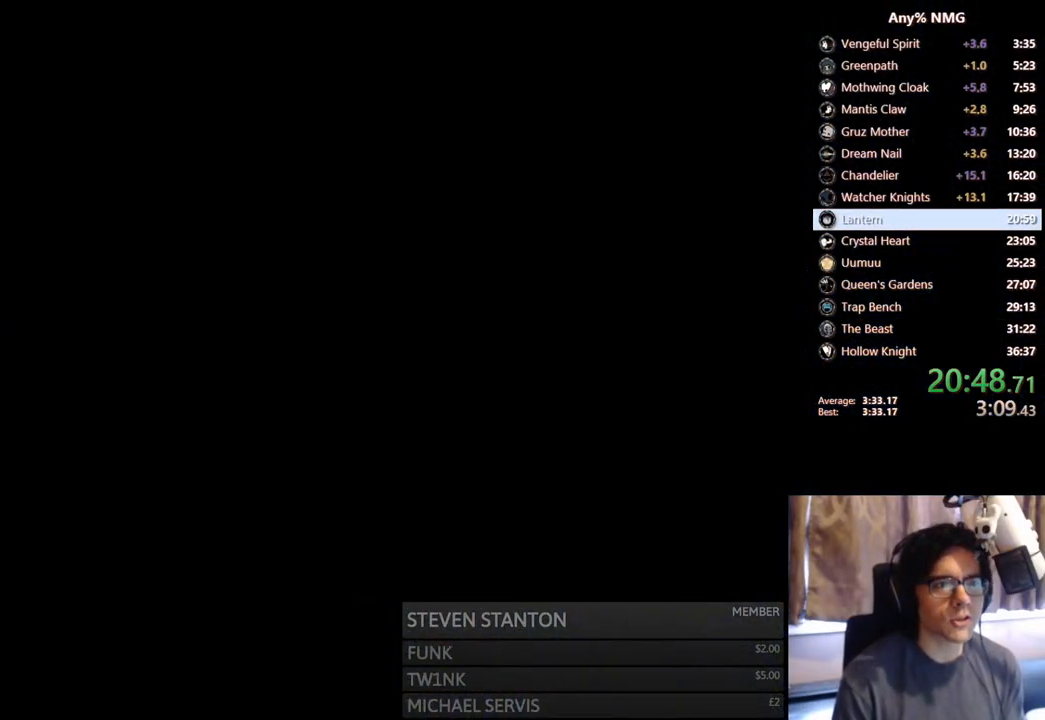
{"buttons": [], "left_stick": "center", "right_stick": "center", "events": []}
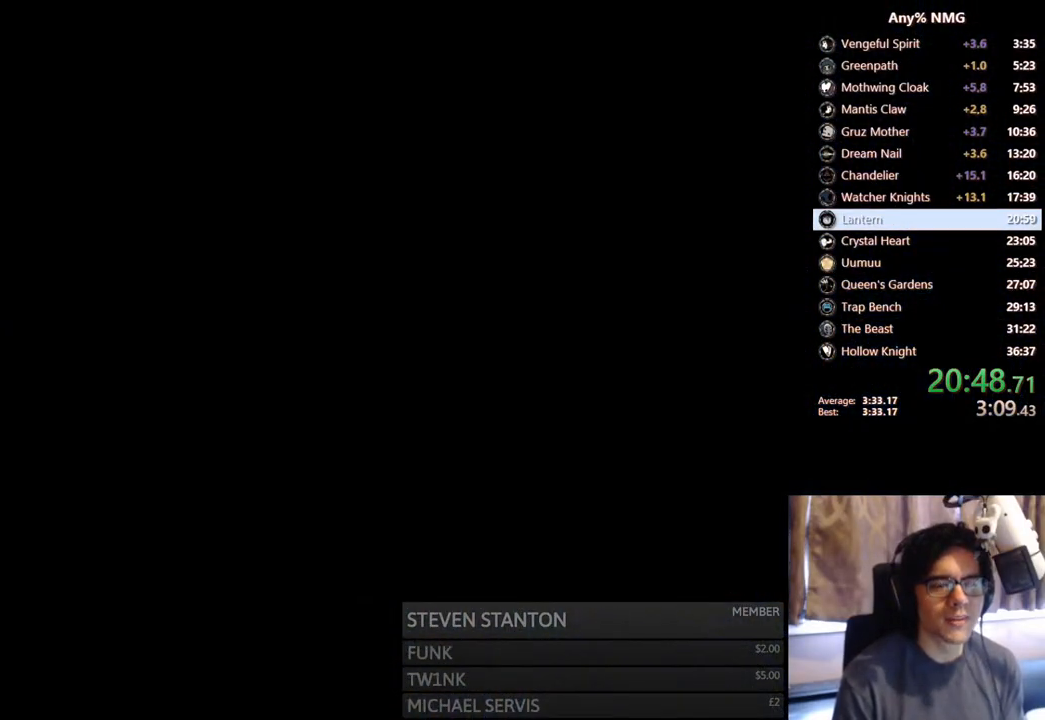
{"buttons": ["DPAD_RIGHT"], "left_stick": "center", "right_stick": "center", "events": [[17, "DPAD_RIGHT", "down"]]}
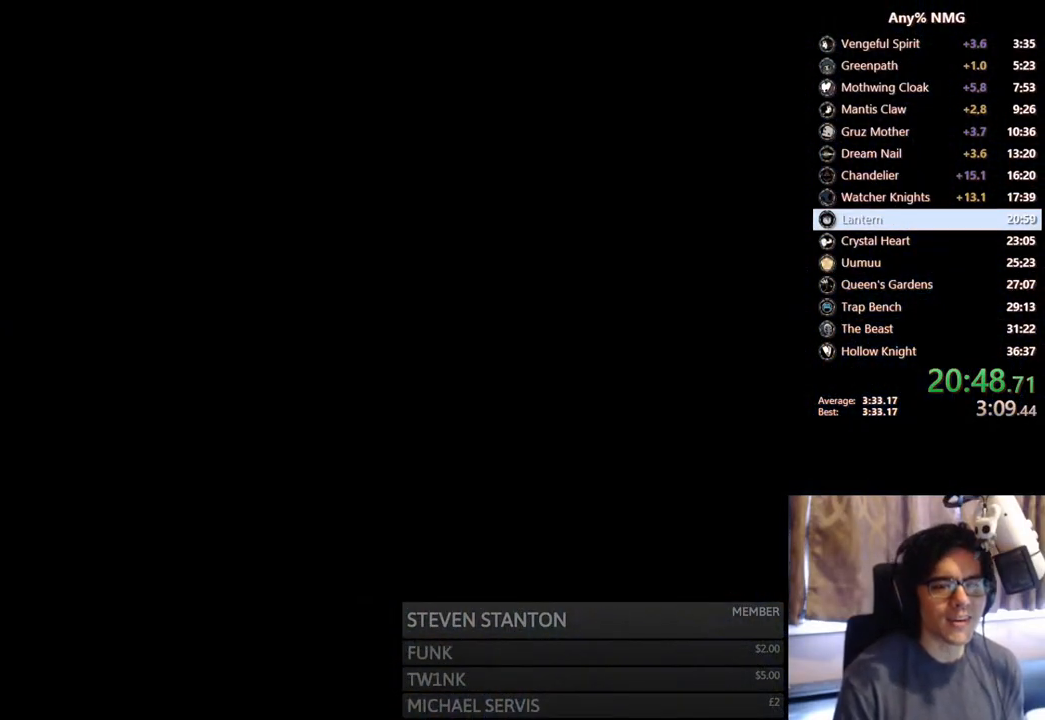
{"buttons": ["R2", "DPAD_RIGHT"], "left_stick": "center", "right_stick": "center", "events": [[483, "R2", "down"]]}